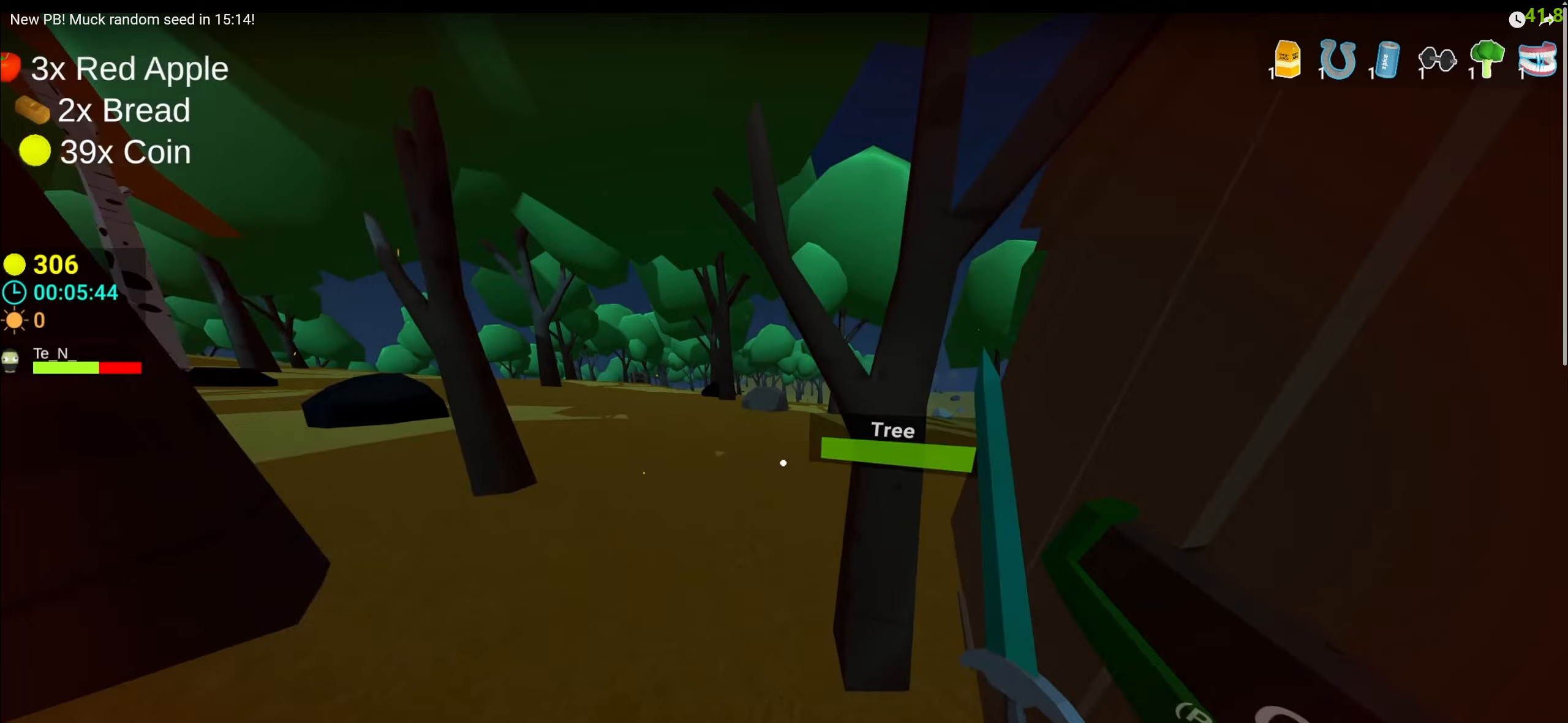
Gameplay with keyboard and mouse; each line is a JSON object with the keys and mouse buttons held at the frame after it. "events" lists presses ("down") and releases ("up") of "1", "2", "3", "4", "5", "a", "alt", "c", "caps_lock", "ctrl", "d", "e", "f", "g", "q", "r", "s", "shift", "space", "t", "tab", "v", "w", "x", "z", "mouse_left", "mouse_wheel" and "mouse_right" between this image and that frame as [ms after this image, input, new state], when the widget could be followed in between. "mouse_left", "mouse_wheel", "mouse_right" = the "left", "wheel", "right" buttons of the "mouse" list. No other keys are recorded. "wheel" means that the mouse wheel is clicked or scrolled. Not read: mouse_move.
{"keys": ["a", "w"], "mouse": [], "events": []}
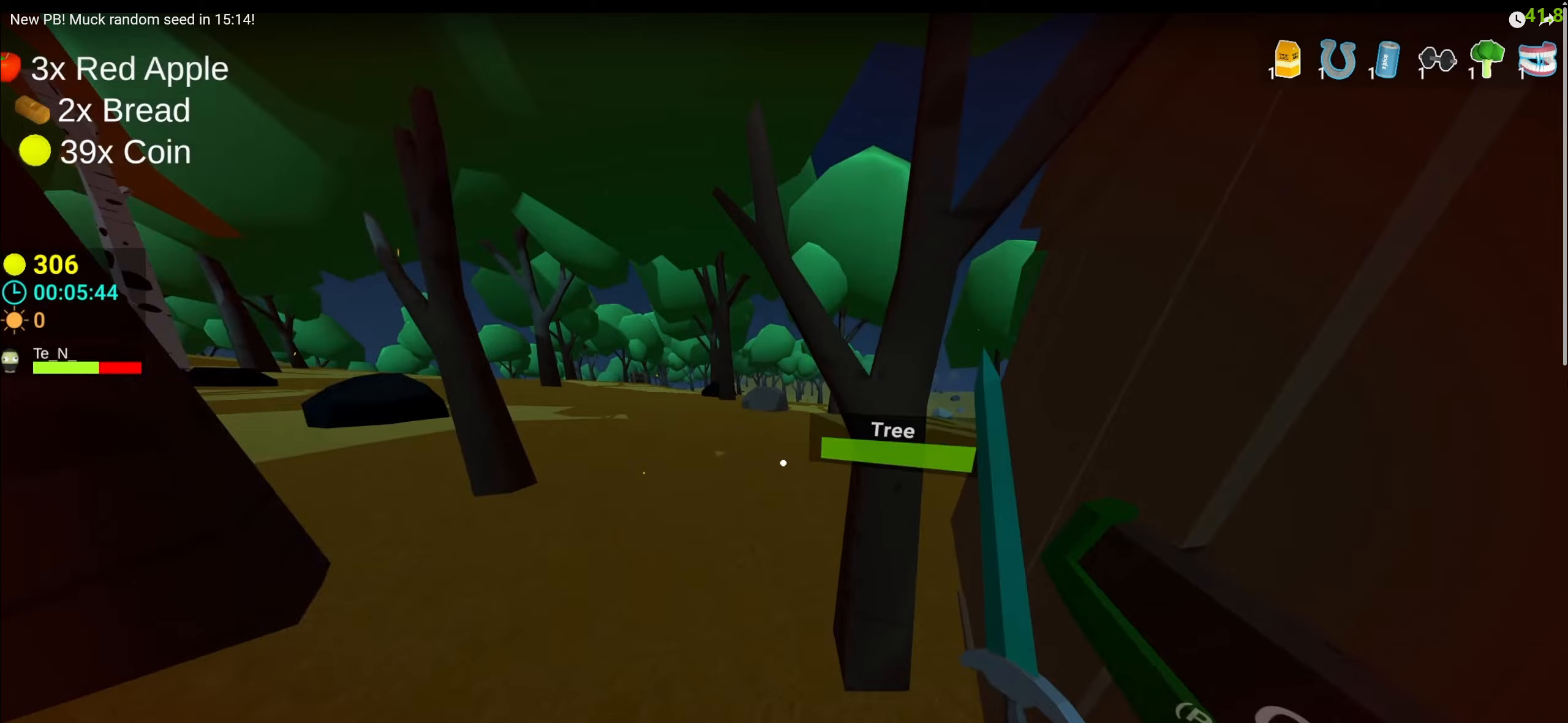
{"keys": ["a", "w"], "mouse": [], "events": []}
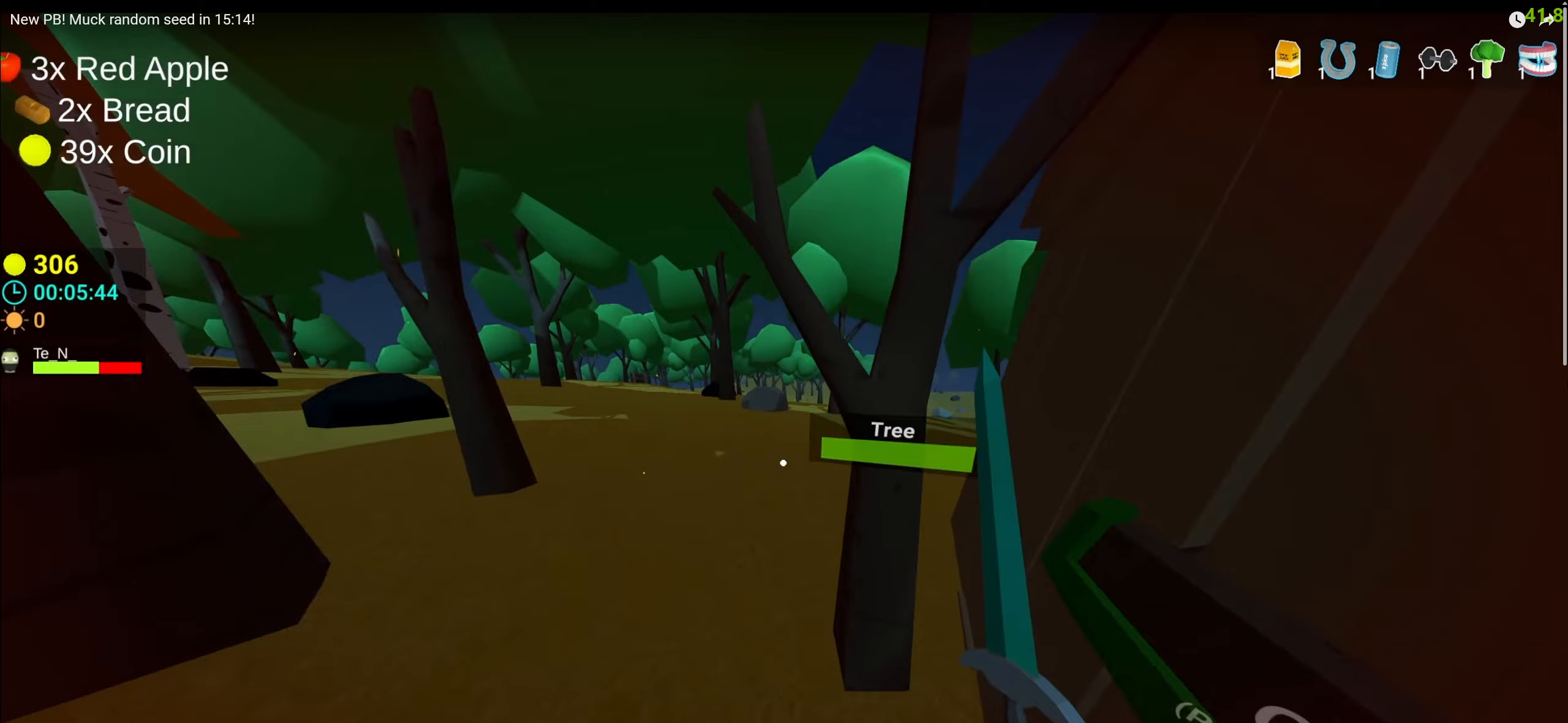
{"keys": ["a", "shift", "w"], "mouse": [], "events": [[234, "shift", "down"]]}
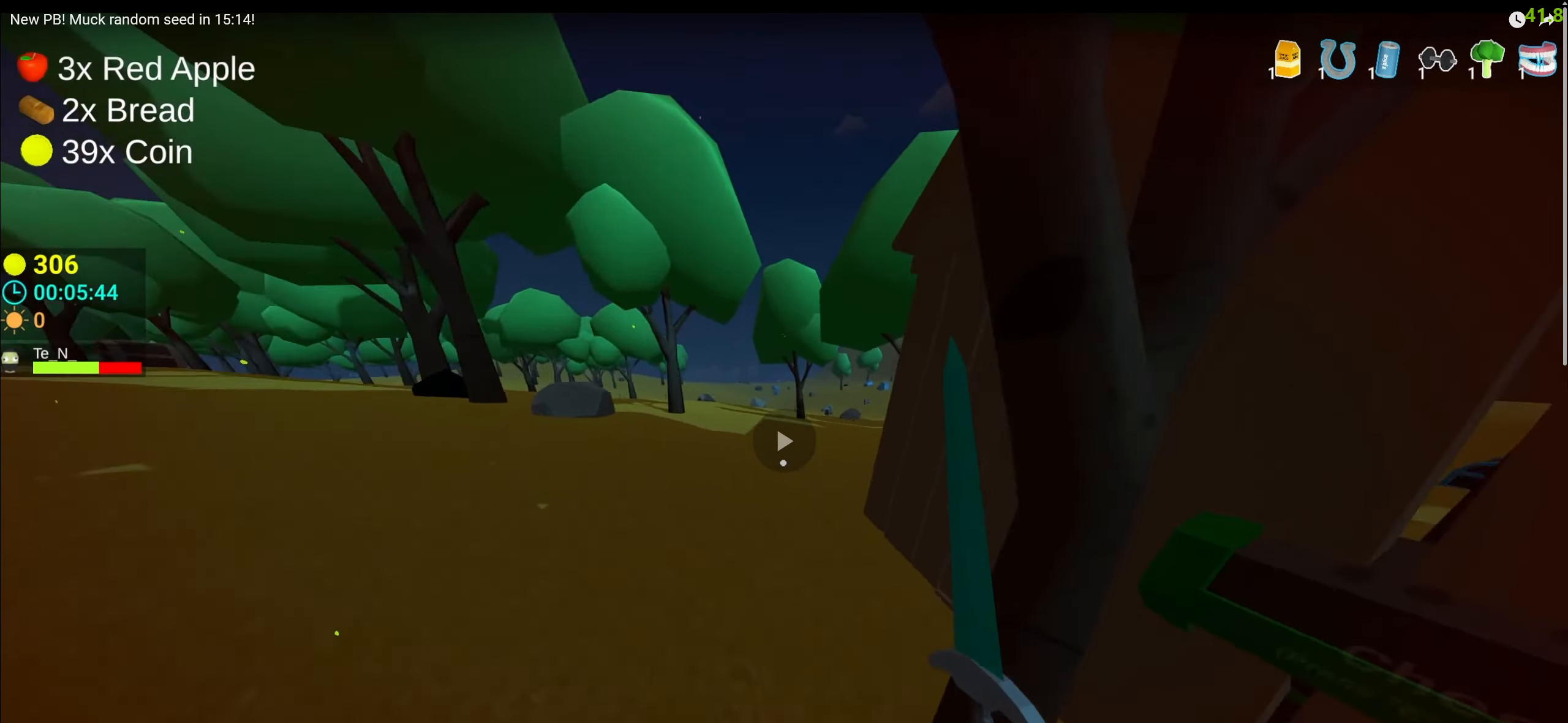
{"keys": ["a", "w"], "mouse": [], "events": [[34, "a", "up"], [450, "a", "down"], [500, "shift", "up"]]}
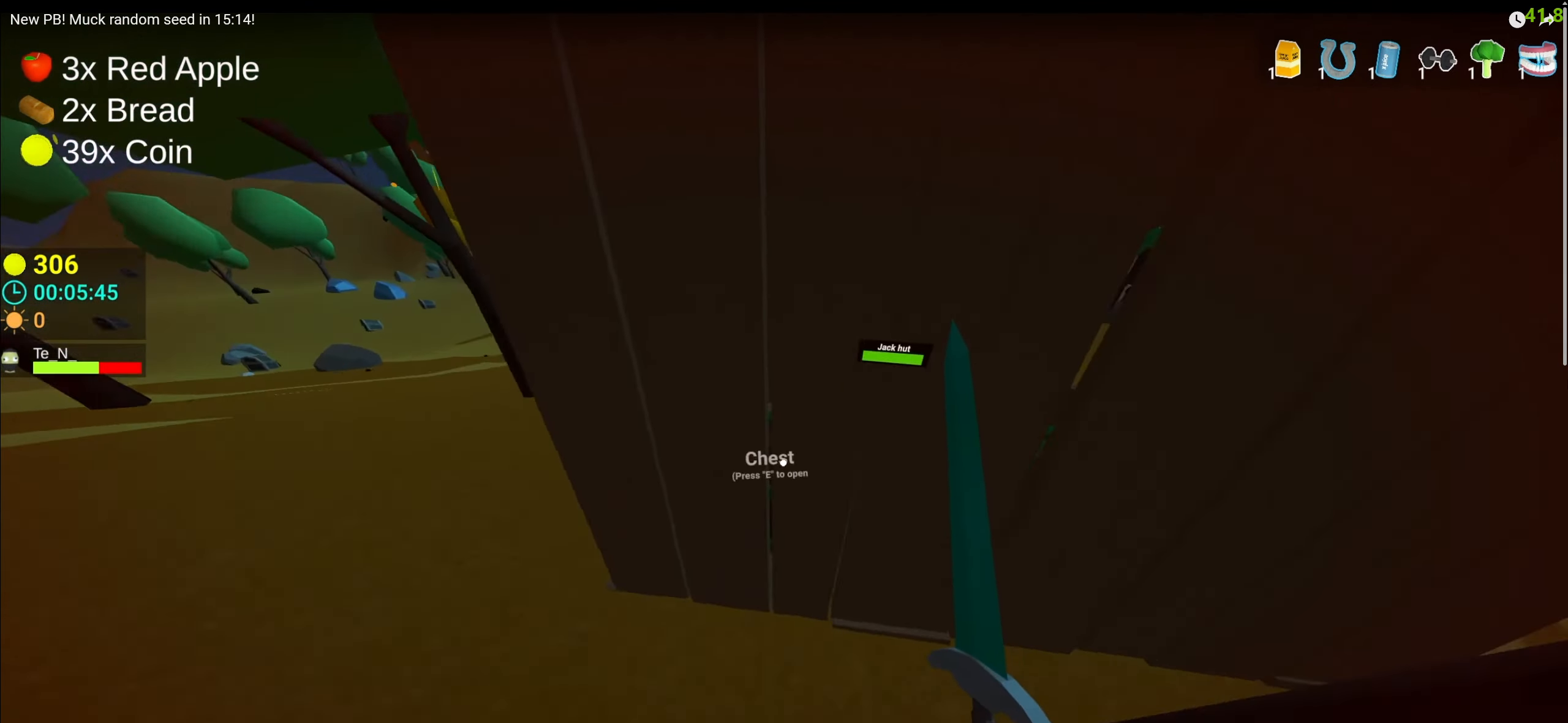
{"keys": ["shift"], "mouse": [], "events": [[50, "e", "down"], [100, "w", "up"], [134, "a", "up"], [134, "e", "up"], [234, "shift", "down"], [367, "mouse_left", "down"], [467, "mouse_left", "up"]]}
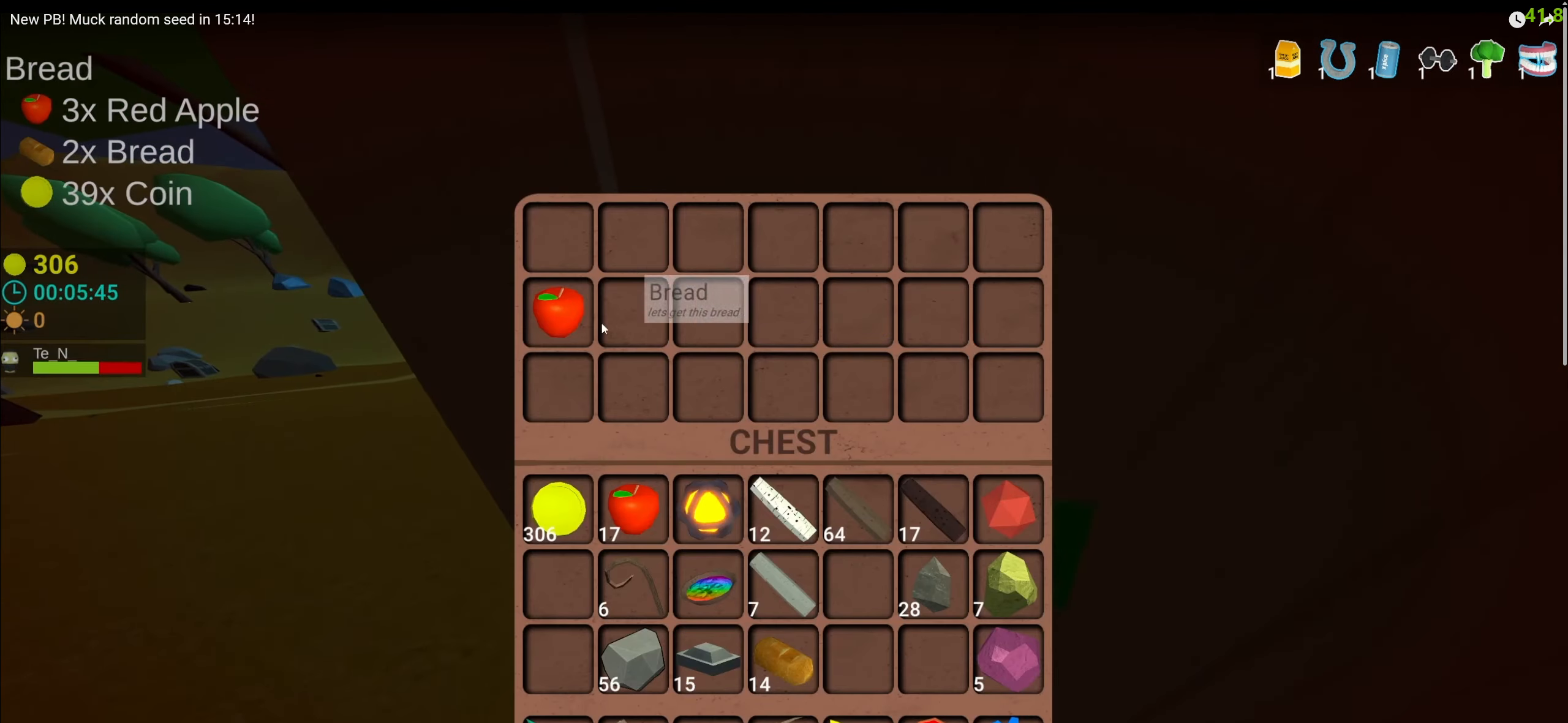
{"keys": ["a", "shift", "w"], "mouse": [], "events": [[67, "mouse_left", "down"], [150, "mouse_left", "up"], [150, "tab", "down"], [200, "shift", "up"], [267, "tab", "up"], [300, "w", "down"], [334, "a", "down"], [400, "shift", "down"]]}
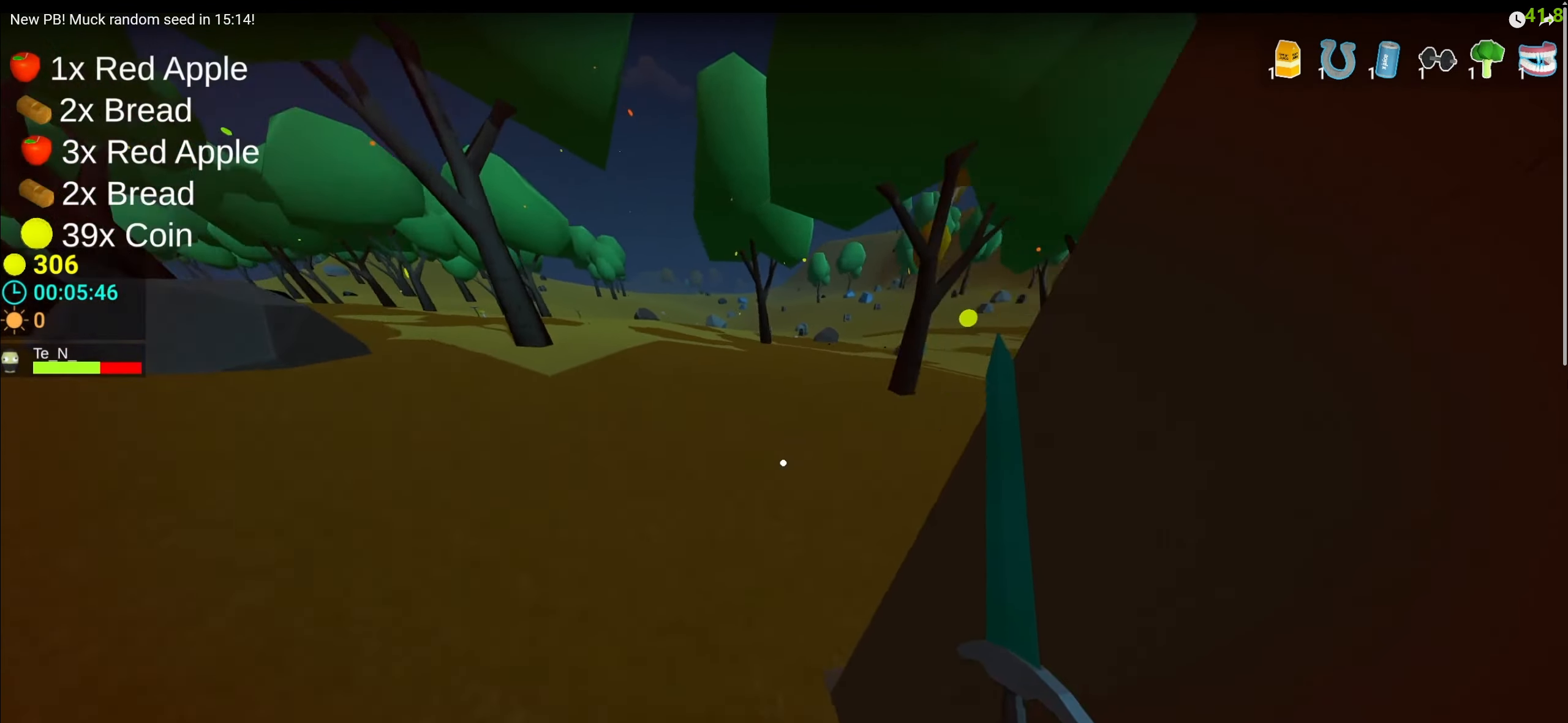
{"keys": ["w"], "mouse": ["left"], "events": [[34, "space", "down"], [117, "shift", "up"], [167, "a", "up"], [234, "space", "up"], [267, "3", "down"], [317, "mouse_left", "down"], [367, "3", "up"]]}
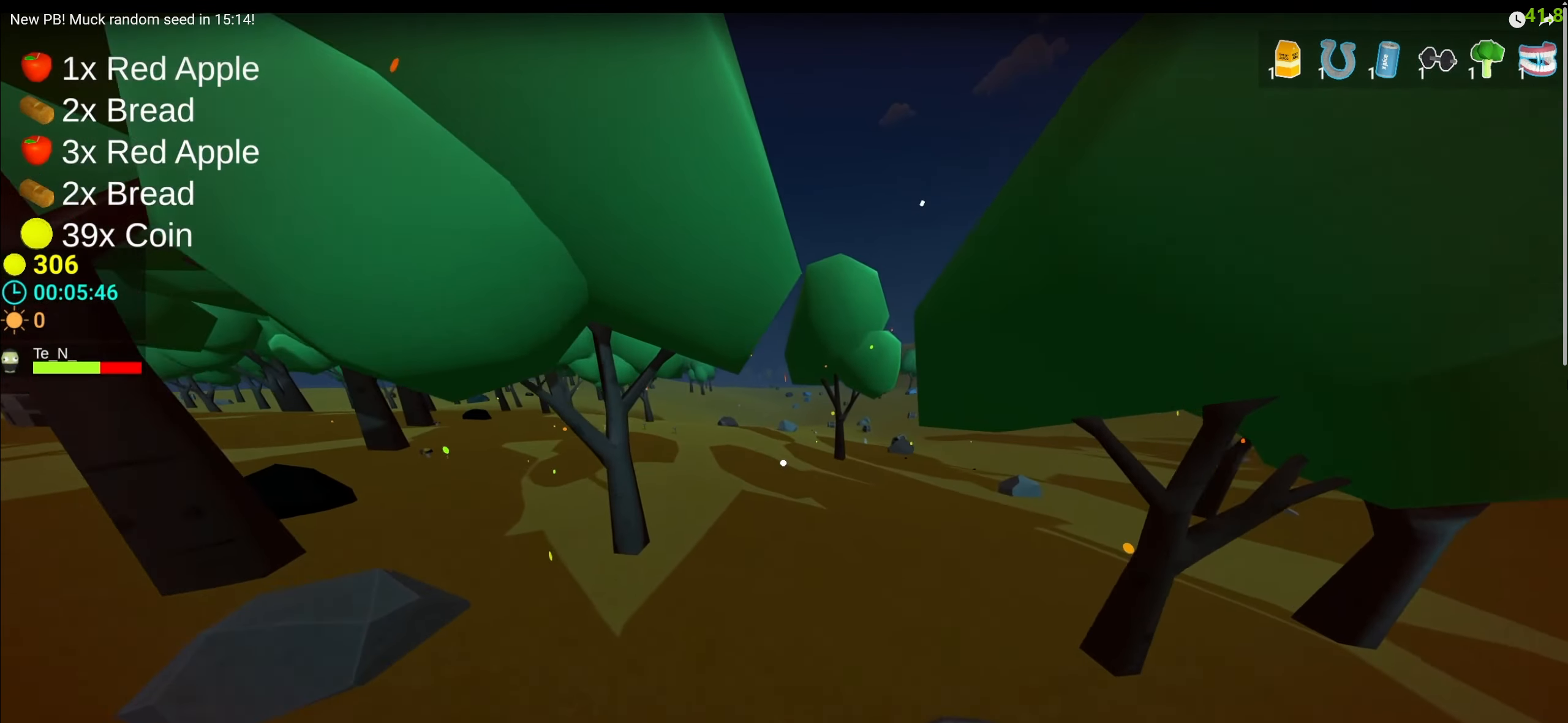
{"keys": ["w"], "mouse": ["left"], "events": []}
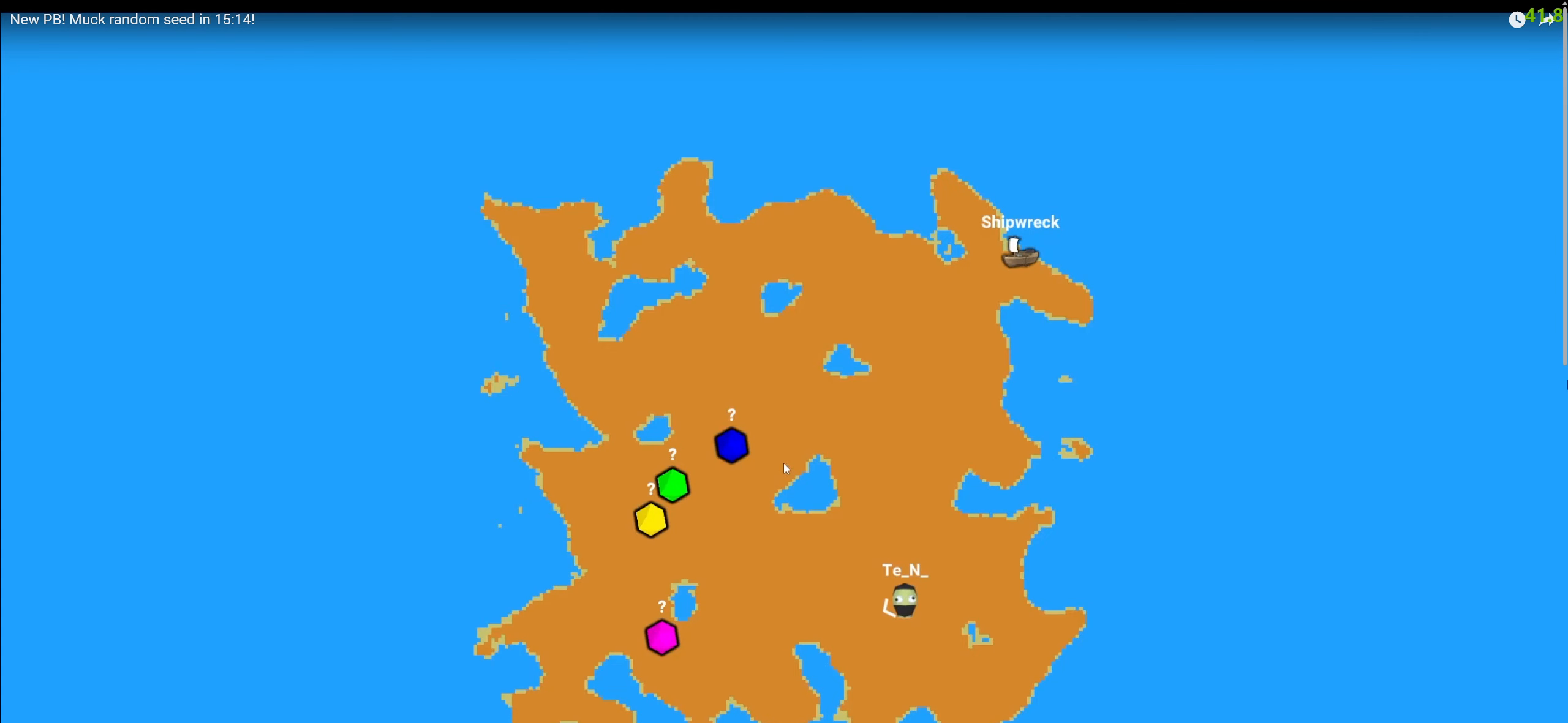
{"keys": ["w"], "mouse": ["left"], "events": []}
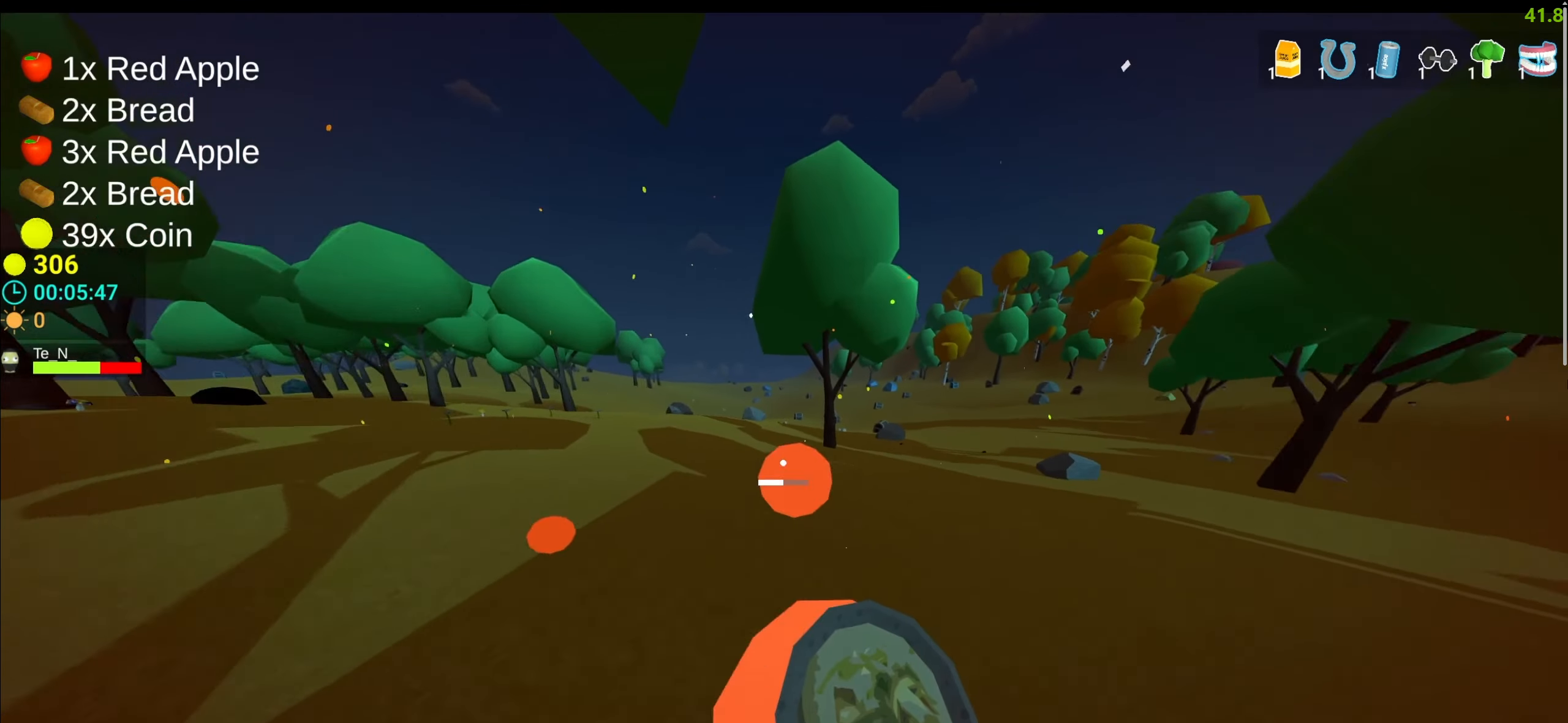
{"keys": ["a", "shift", "w"], "mouse": ["left"], "events": [[400, "a", "down"], [500, "shift", "down"]]}
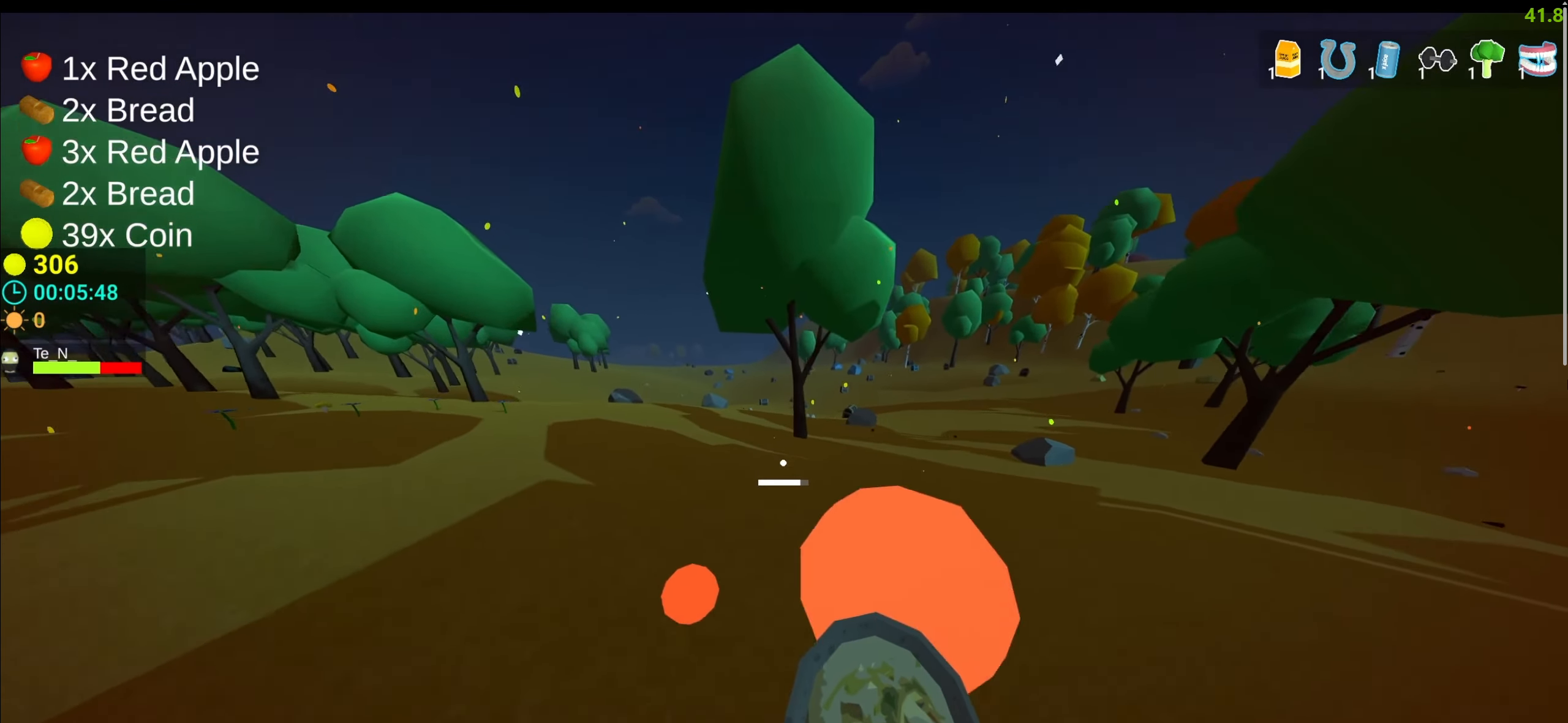
{"keys": ["a", "space", "w"], "mouse": ["left"], "events": [[134, "space", "down"], [284, "shift", "up"]]}
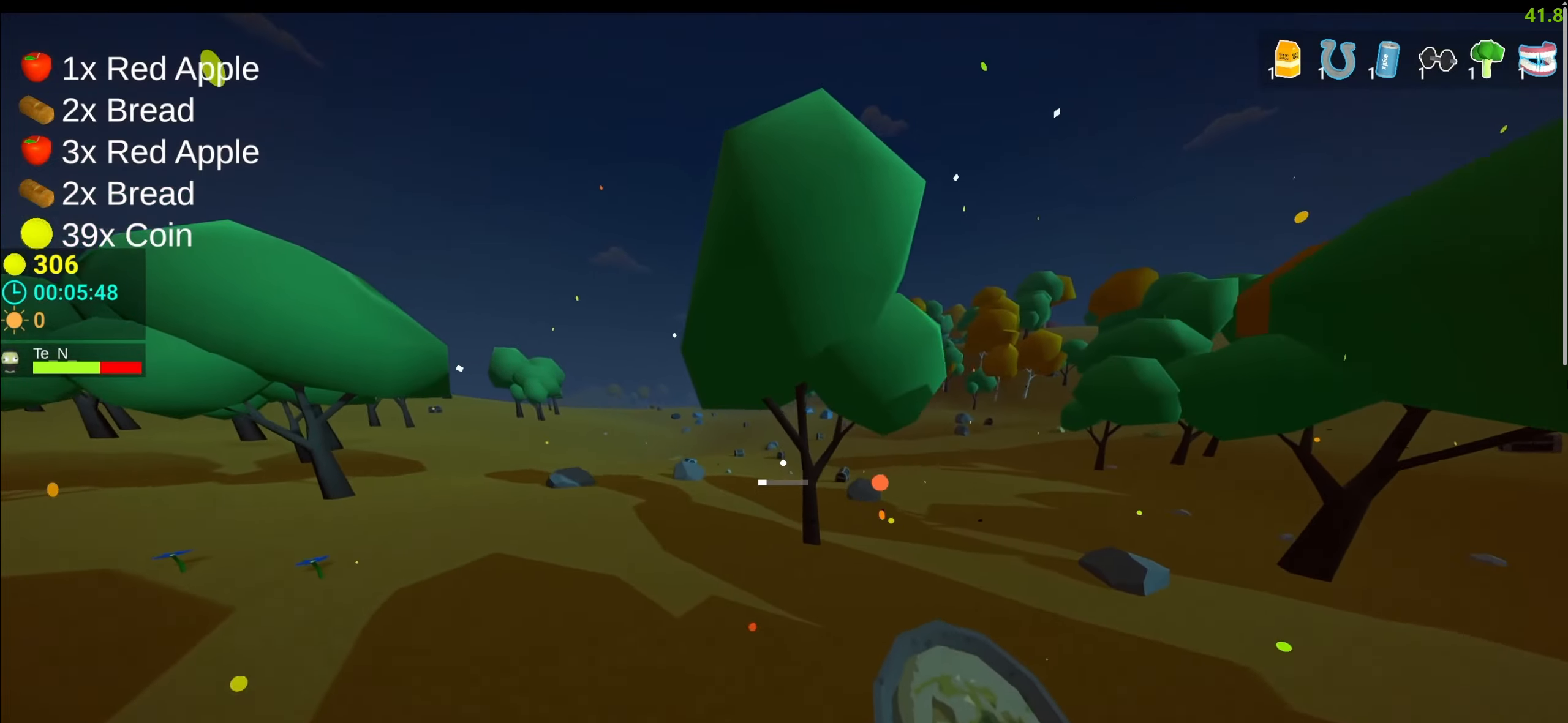
{"keys": ["a", "space", "w"], "mouse": [], "events": [[267, "mouse_left", "up"]]}
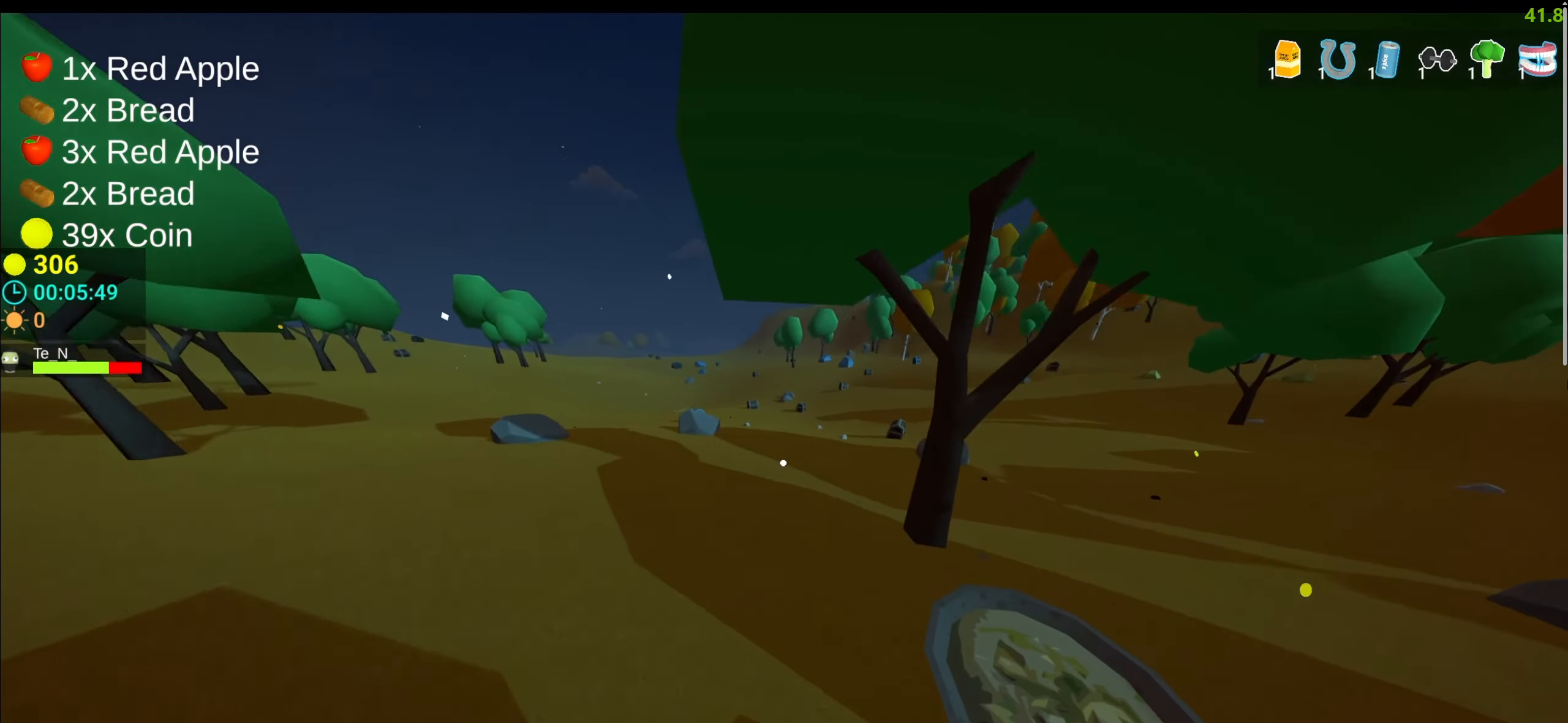
{"keys": ["a", "space", "w"], "mouse": [], "events": []}
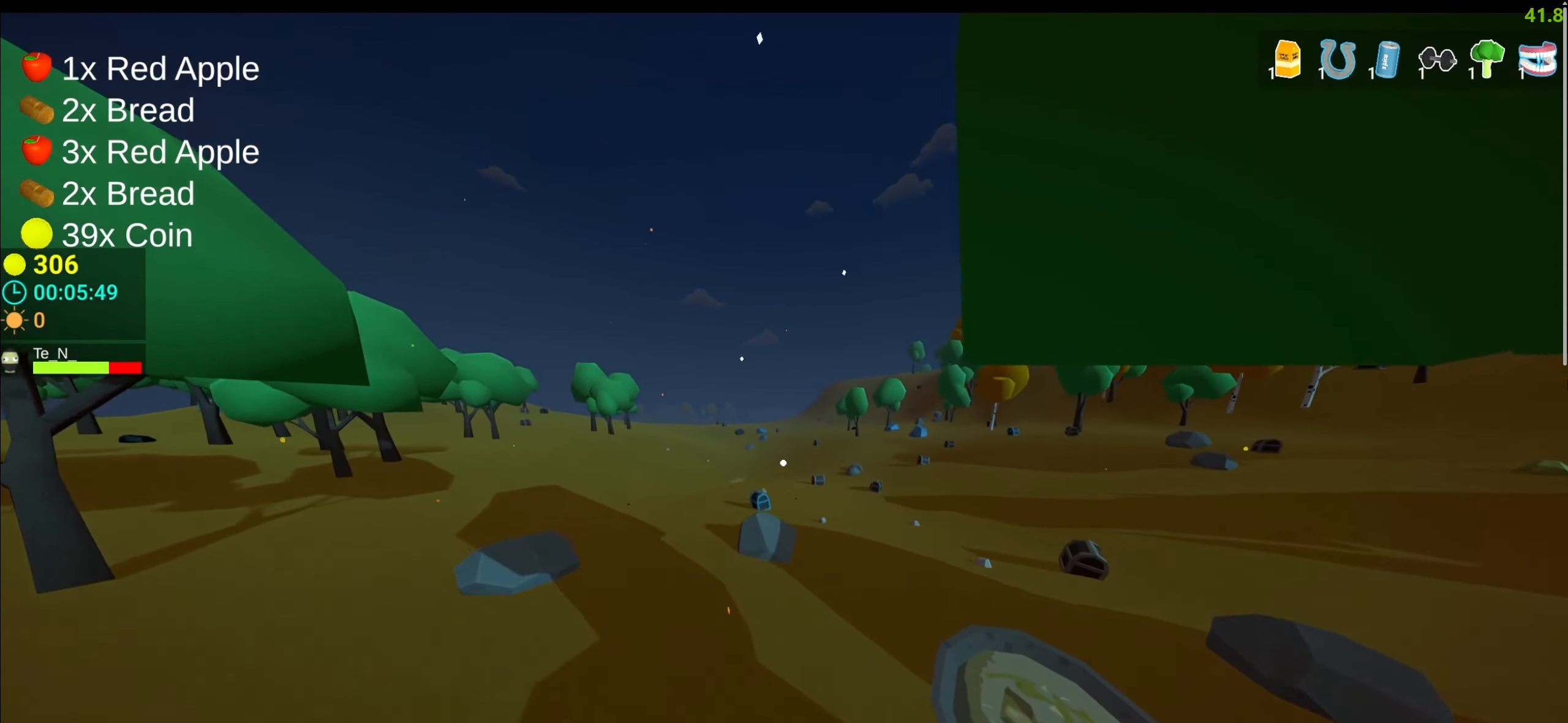
{"keys": ["a", "space", "w"], "mouse": [], "events": []}
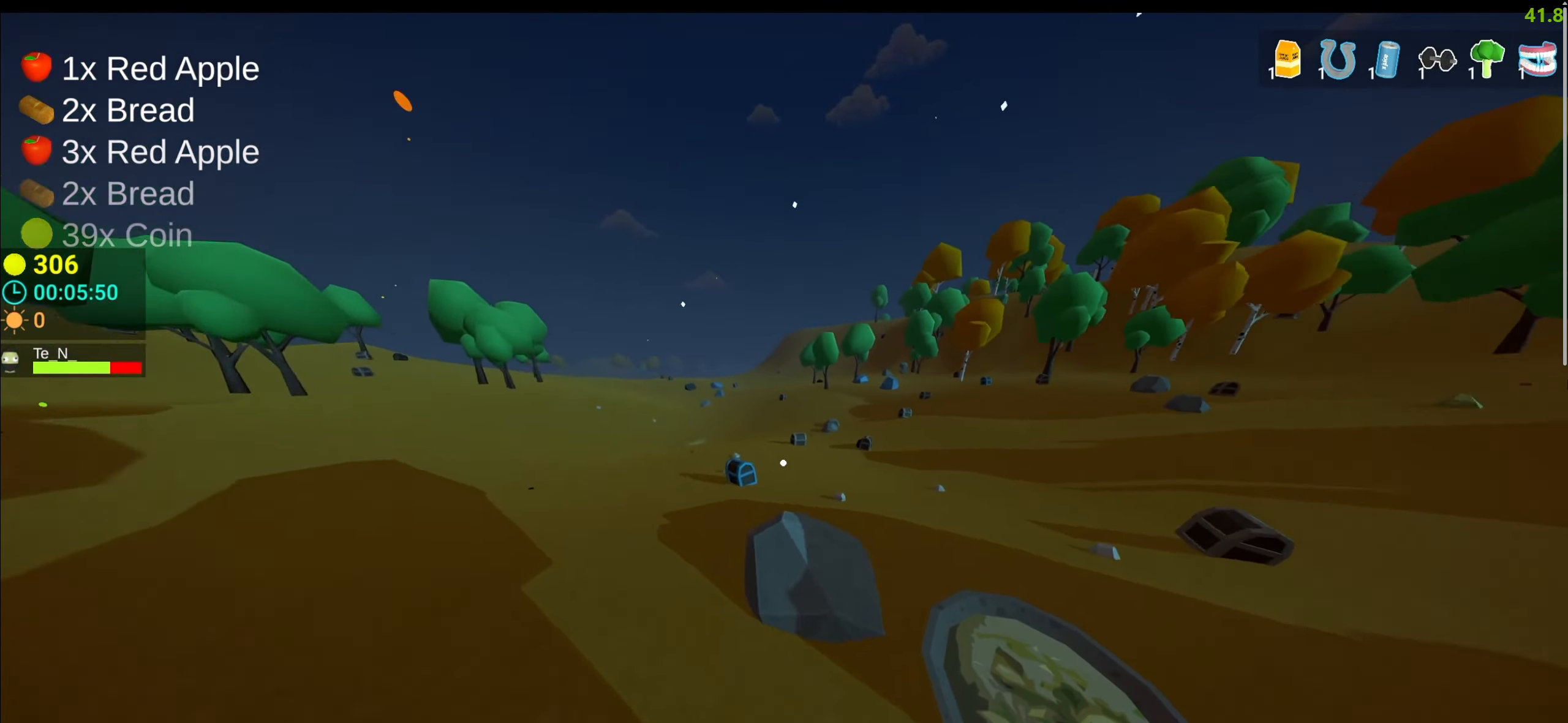
{"keys": ["a", "space", "w"], "mouse": [], "events": []}
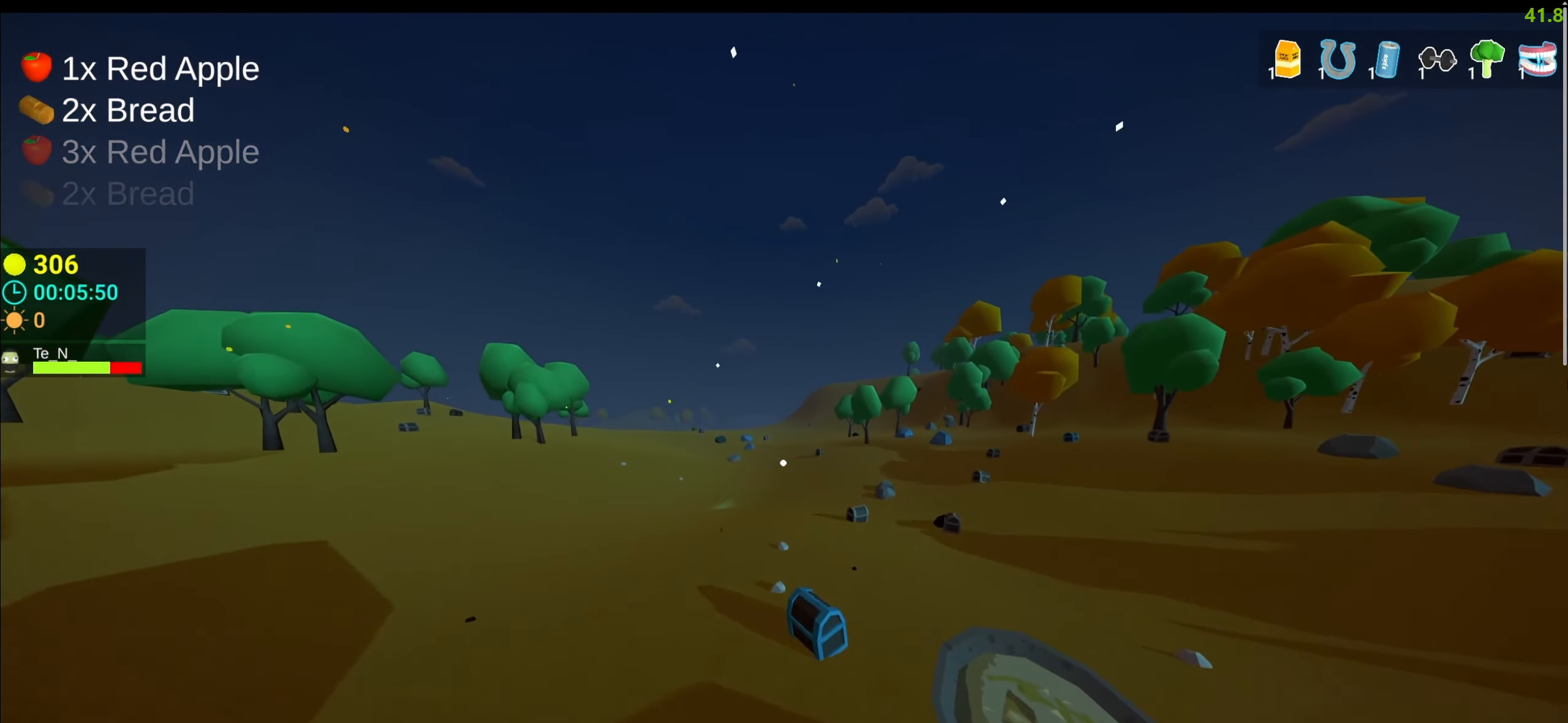
{"keys": ["a", "space", "w"], "mouse": ["left"], "events": [[167, "mouse_left", "down"]]}
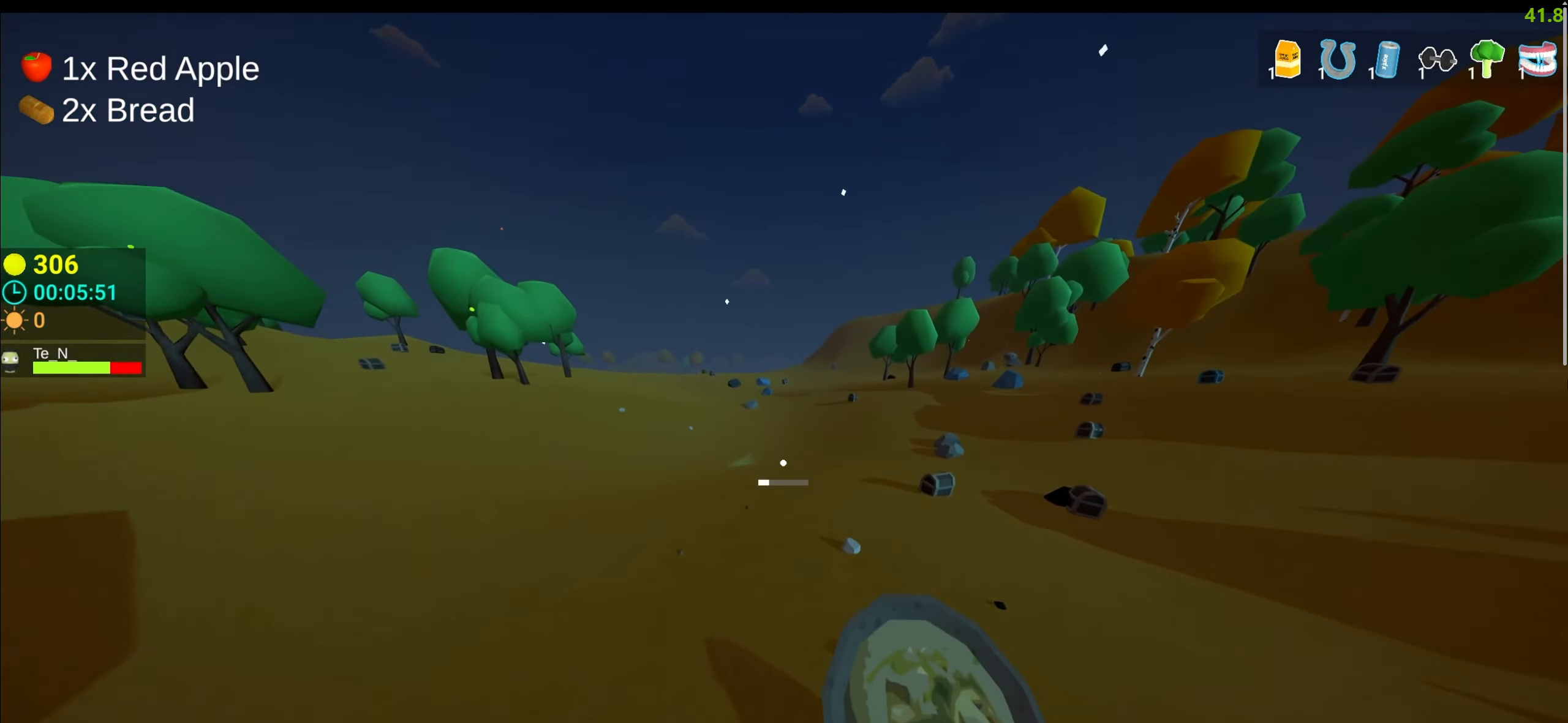
{"keys": ["a", "space", "w"], "mouse": ["left"], "events": []}
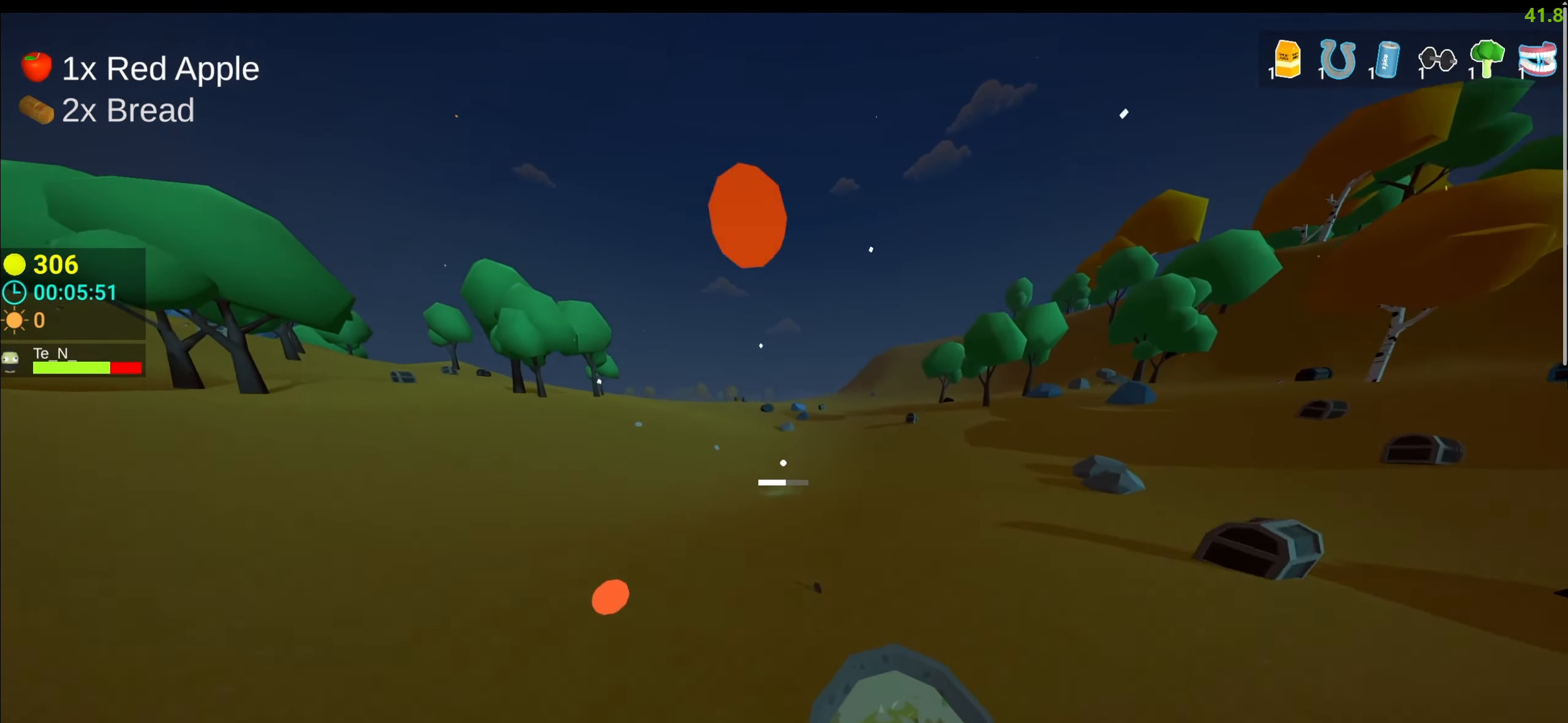
{"keys": ["space", "w"], "mouse": ["left"], "events": [[250, "a", "up"]]}
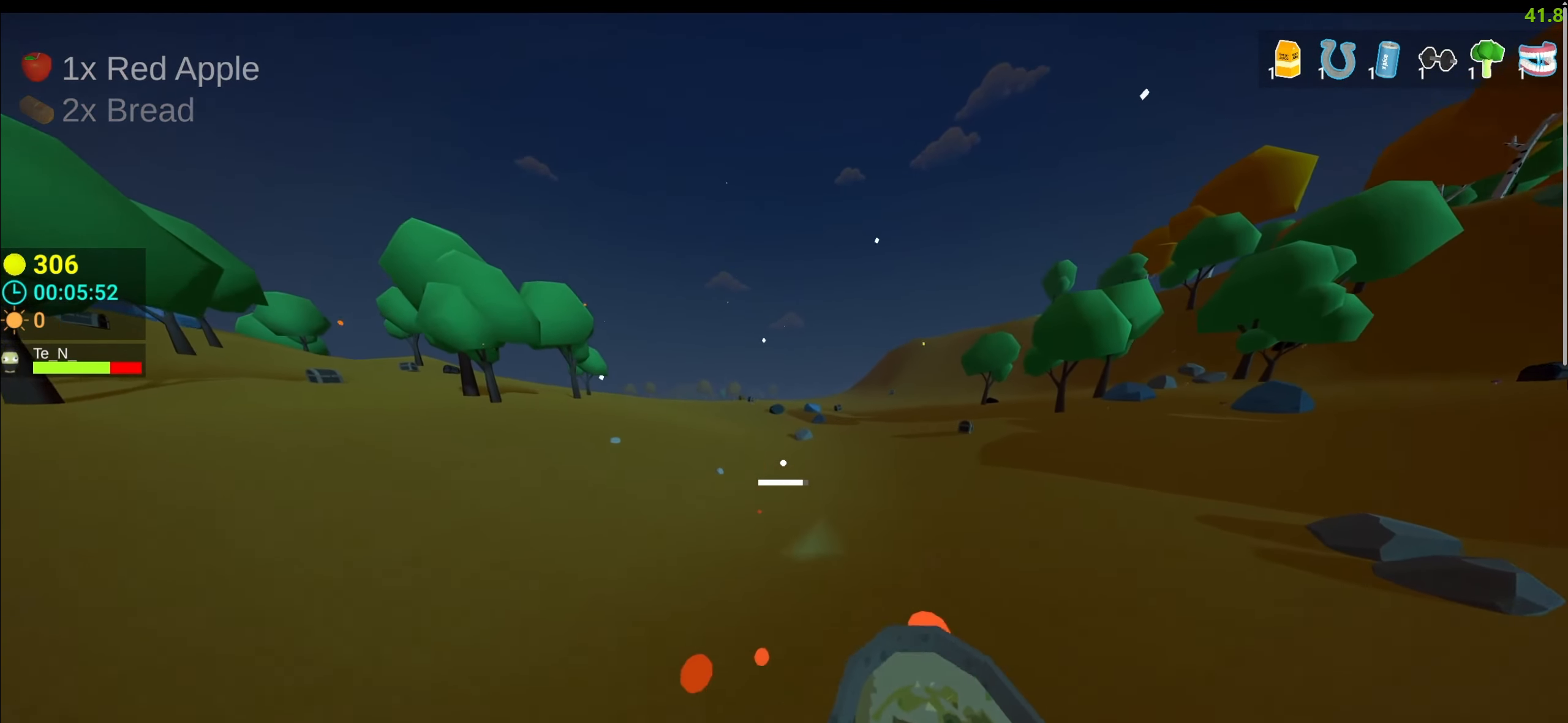
{"keys": ["space", "tab", "w"], "mouse": [], "events": [[450, "mouse_left", "up"], [500, "tab", "down"]]}
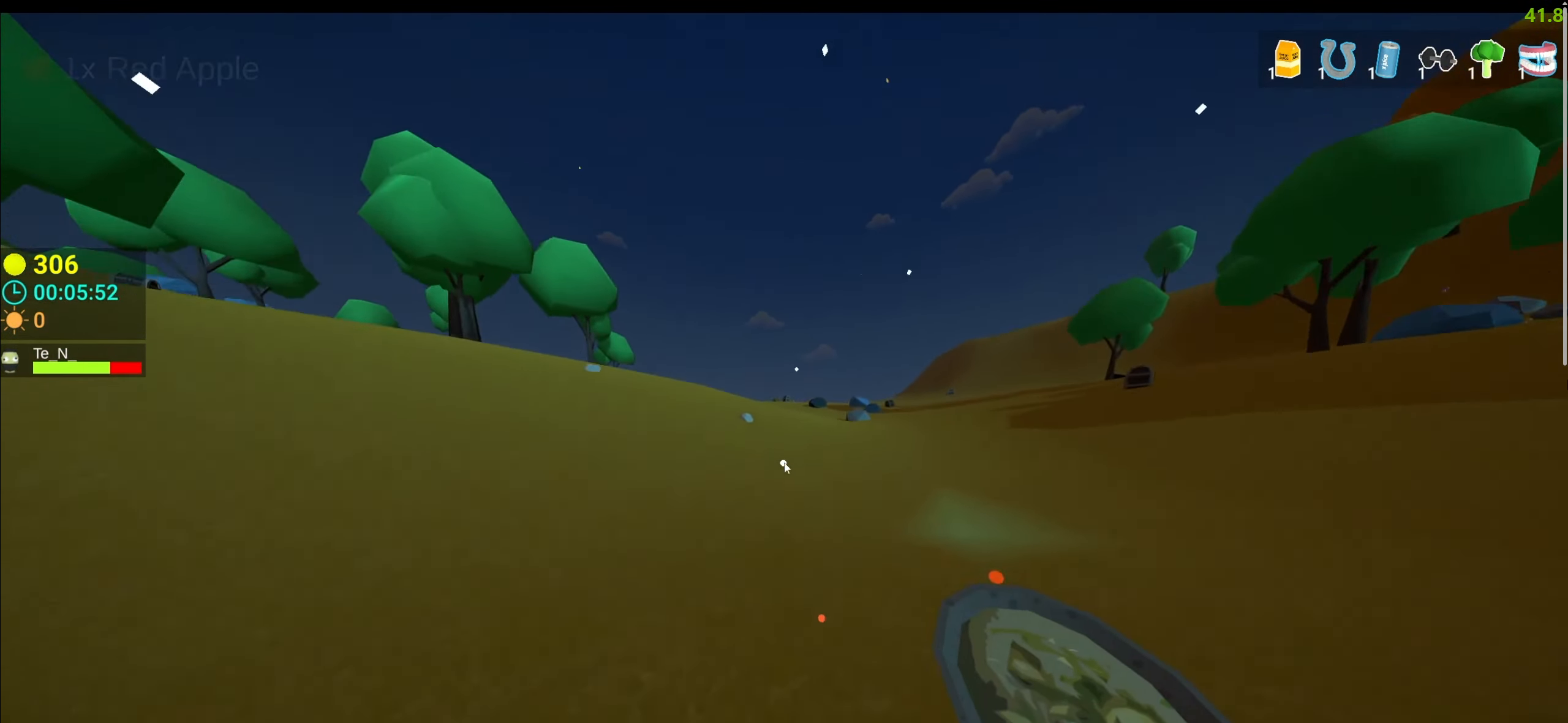
{"keys": ["space", "w"], "mouse": [], "events": [[134, "tab", "up"]]}
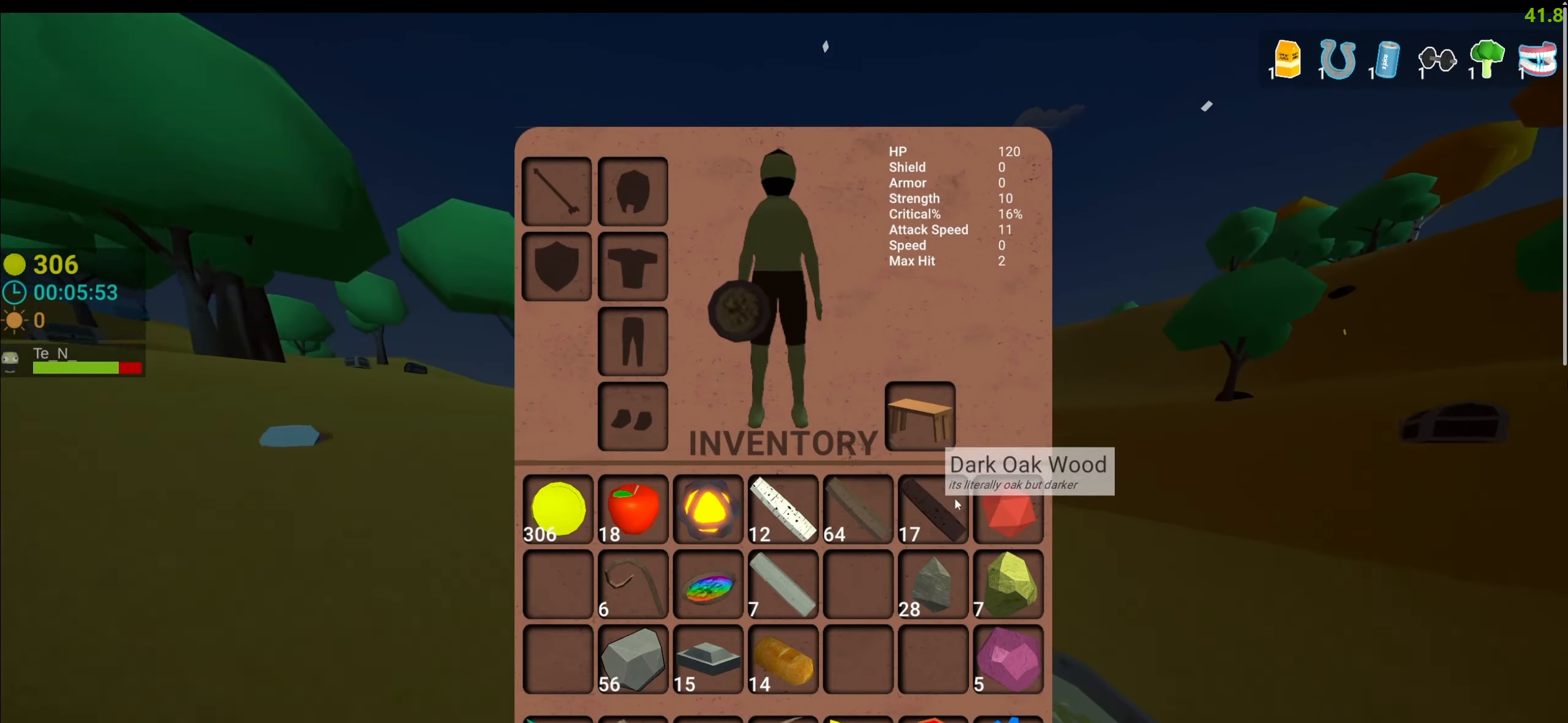
{"keys": ["a", "space", "w"], "mouse": ["left"], "events": [[200, "a", "down"], [200, "mouse_left", "down"], [300, "mouse_left", "up"], [434, "mouse_left", "down"]]}
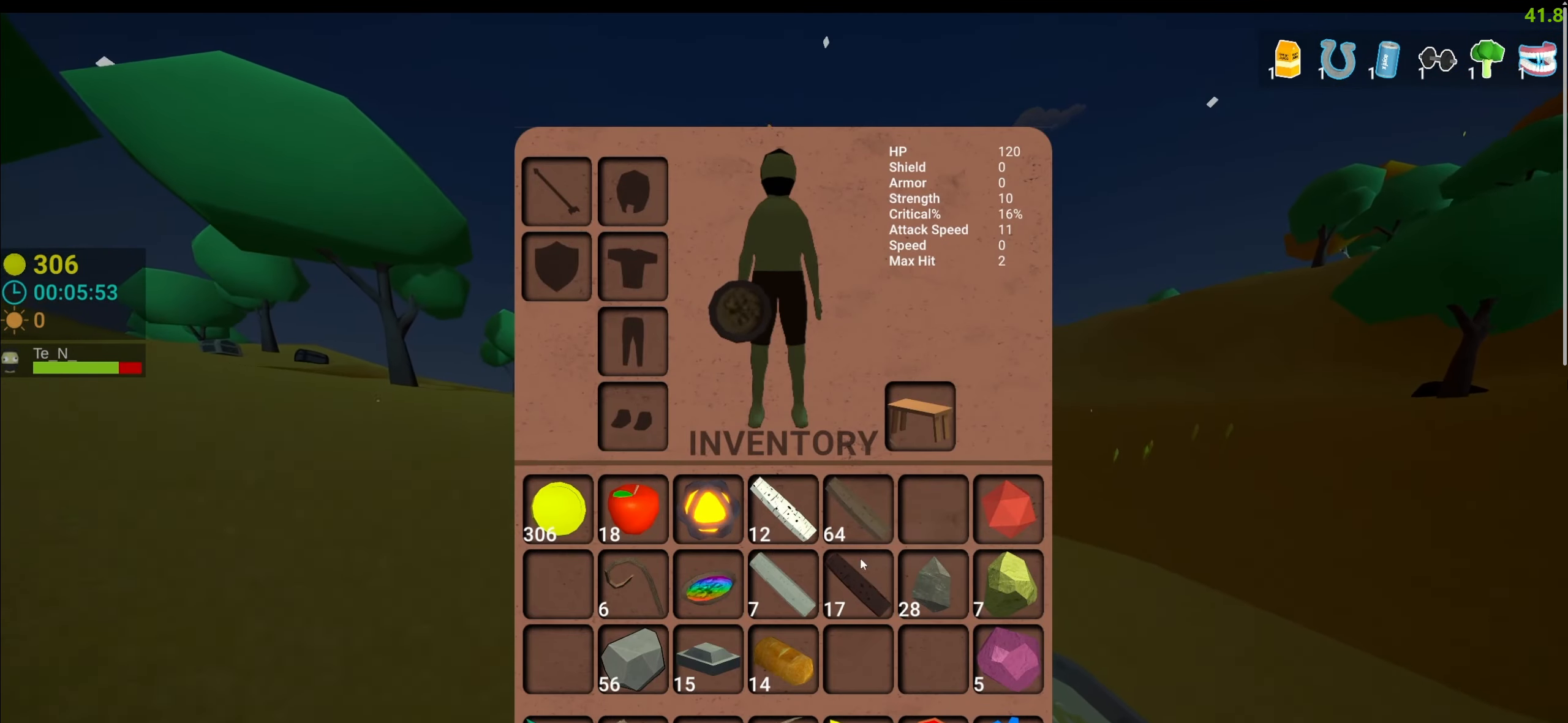
{"keys": ["space", "w"], "mouse": [], "events": [[34, "a", "up"], [34, "mouse_left", "up"], [84, "mouse_left", "down"], [167, "mouse_left", "up"]]}
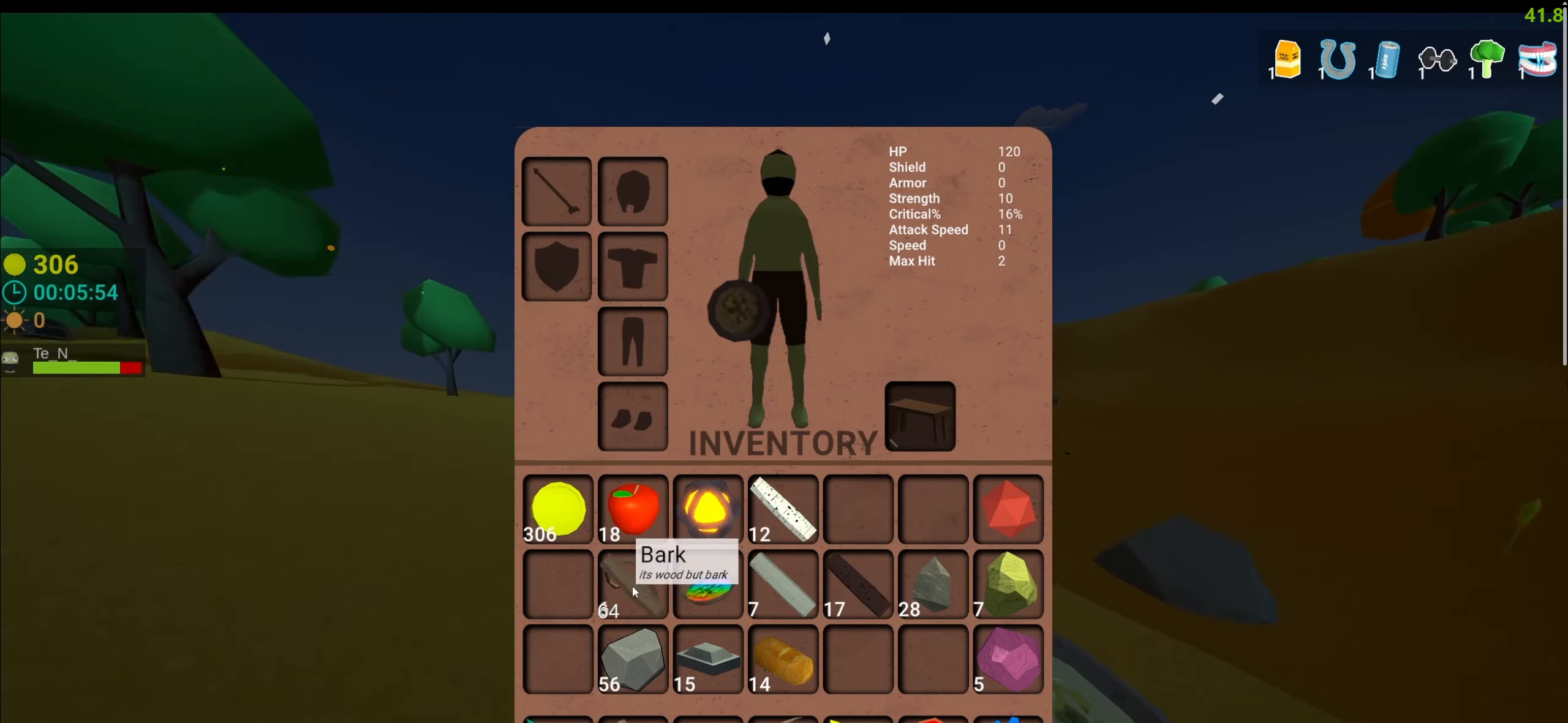
{"keys": ["space", "w"], "mouse": ["left"], "events": [[467, "mouse_left", "down"]]}
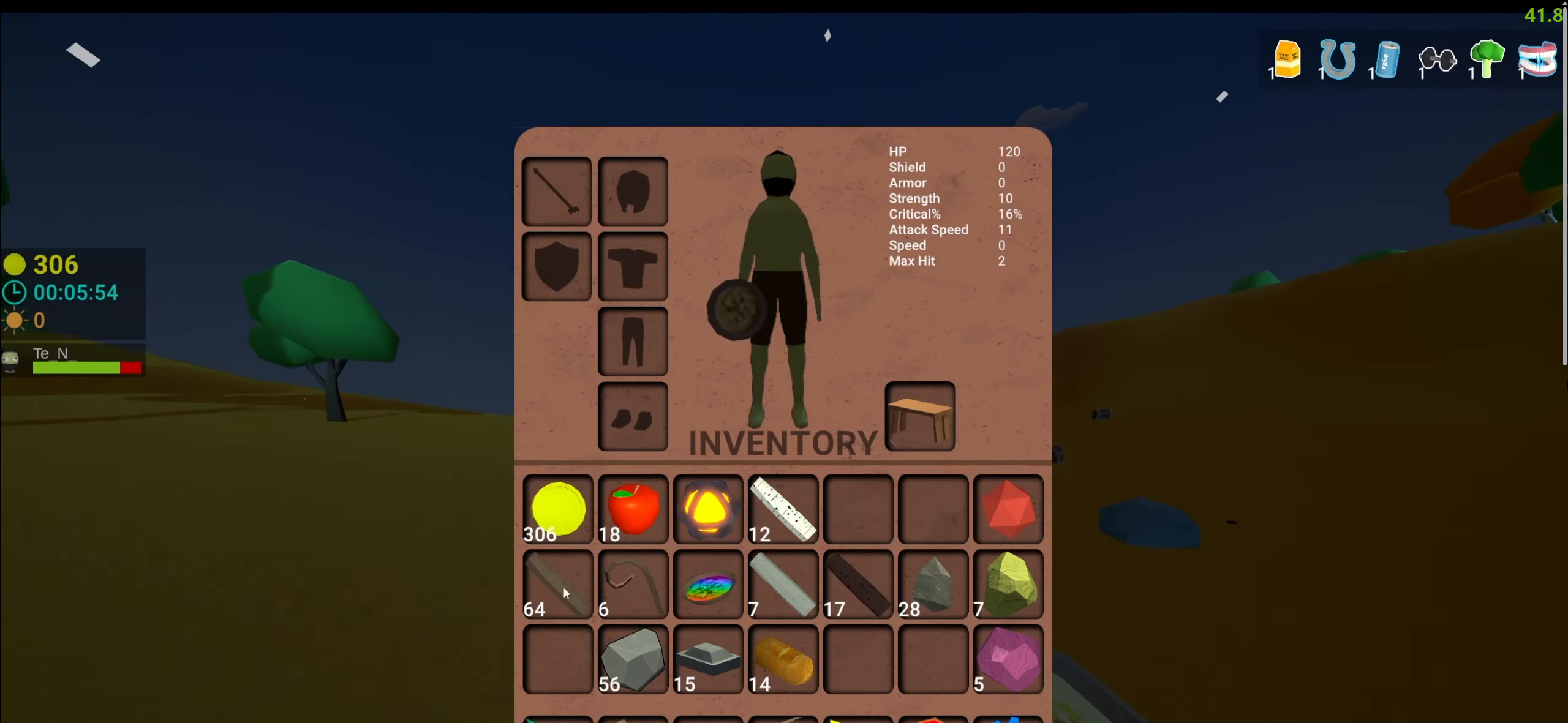
{"keys": ["space", "w"], "mouse": [], "events": [[67, "mouse_left", "up"], [384, "mouse_left", "down"], [434, "mouse_left", "up"]]}
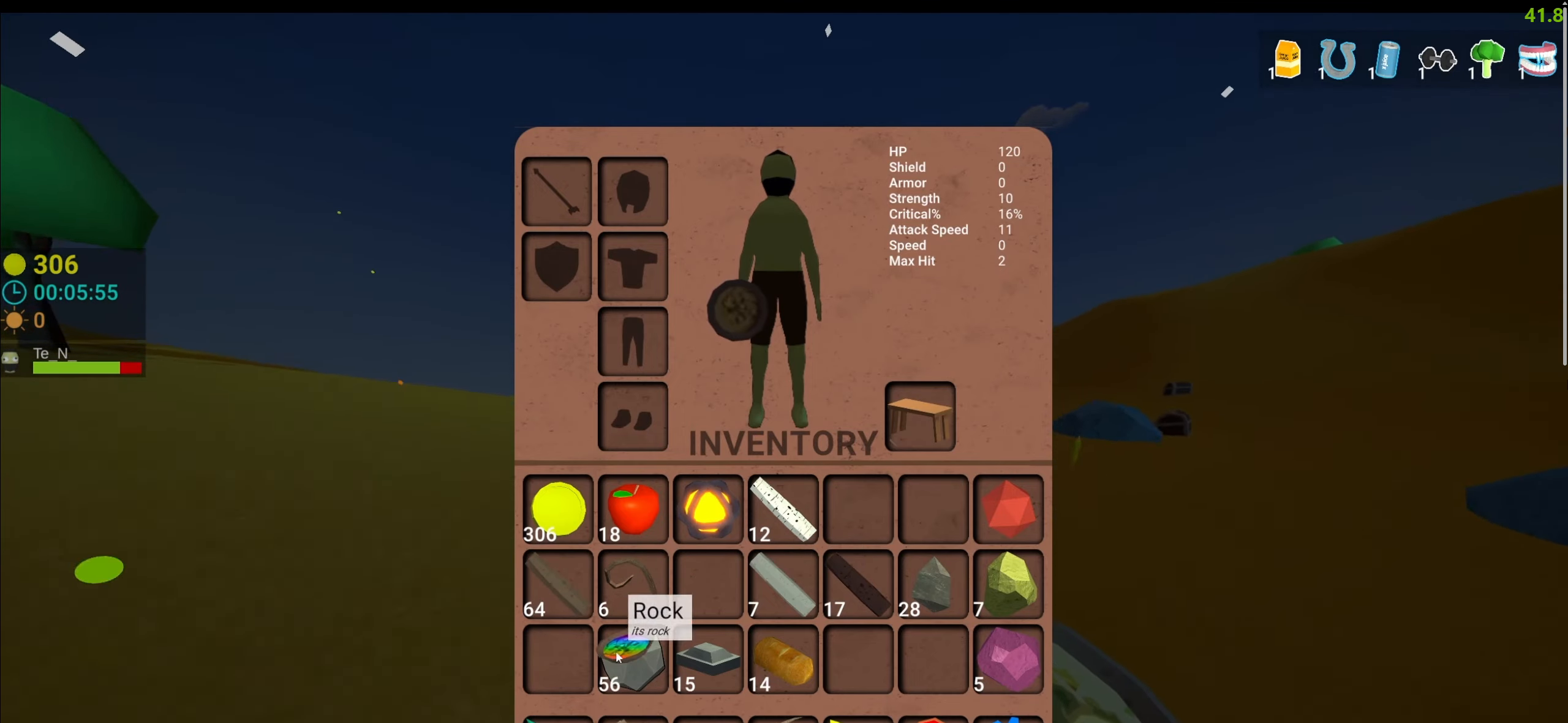
{"keys": ["space", "w"], "mouse": [], "events": []}
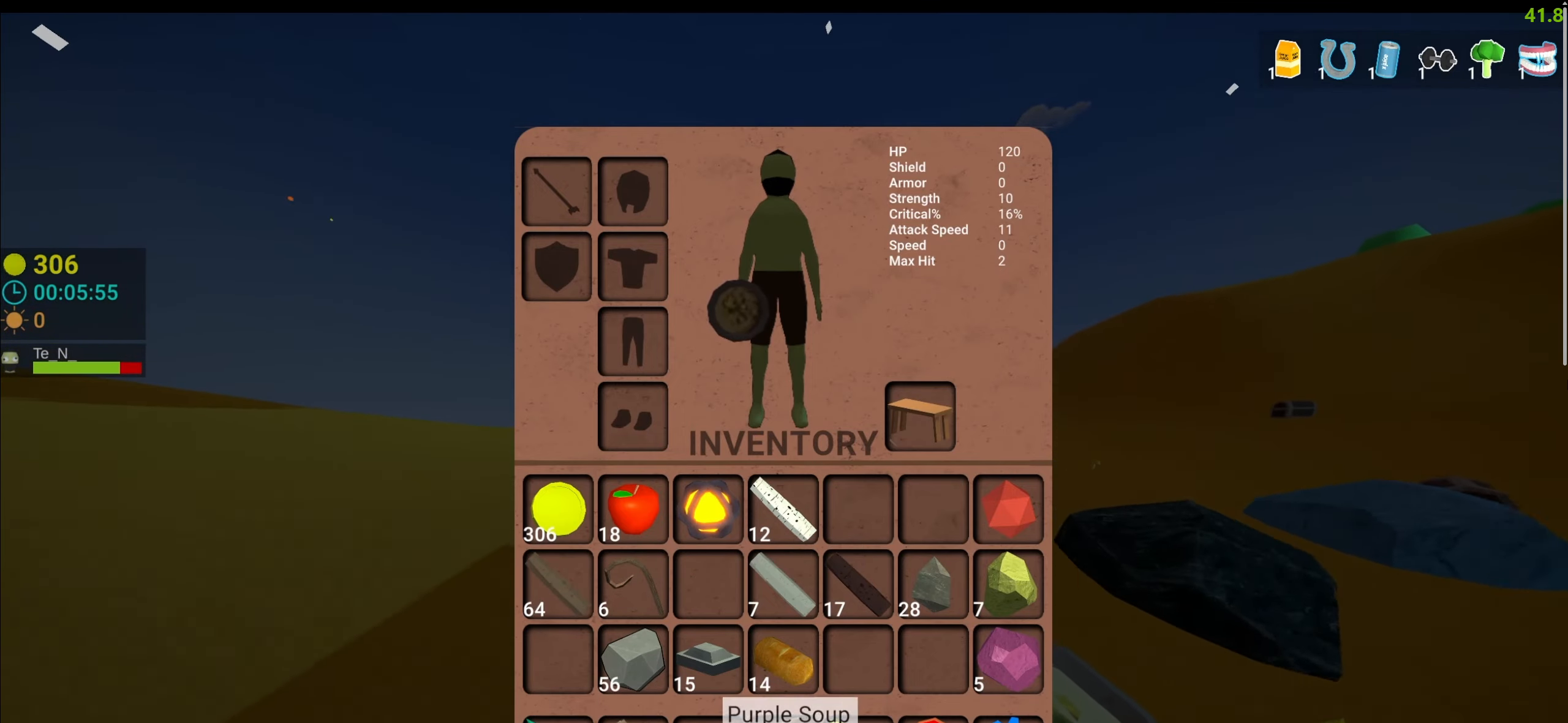
{"keys": ["space", "w"], "mouse": [], "events": [[334, "mouse_left", "down"], [367, "mouse_left", "up"]]}
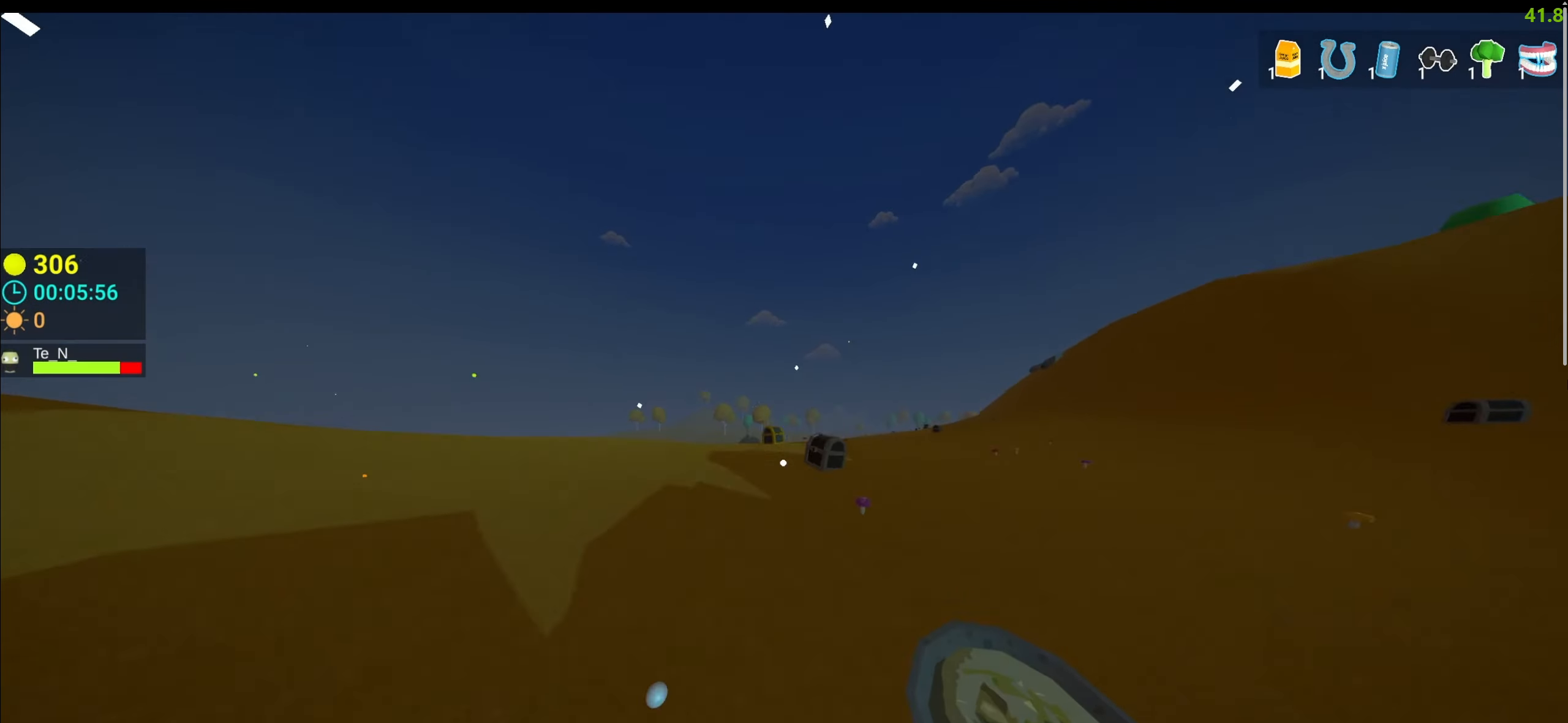
{"keys": ["w"], "mouse": [], "events": [[17, "tab", "down"], [100, "tab", "up"], [434, "space", "up"]]}